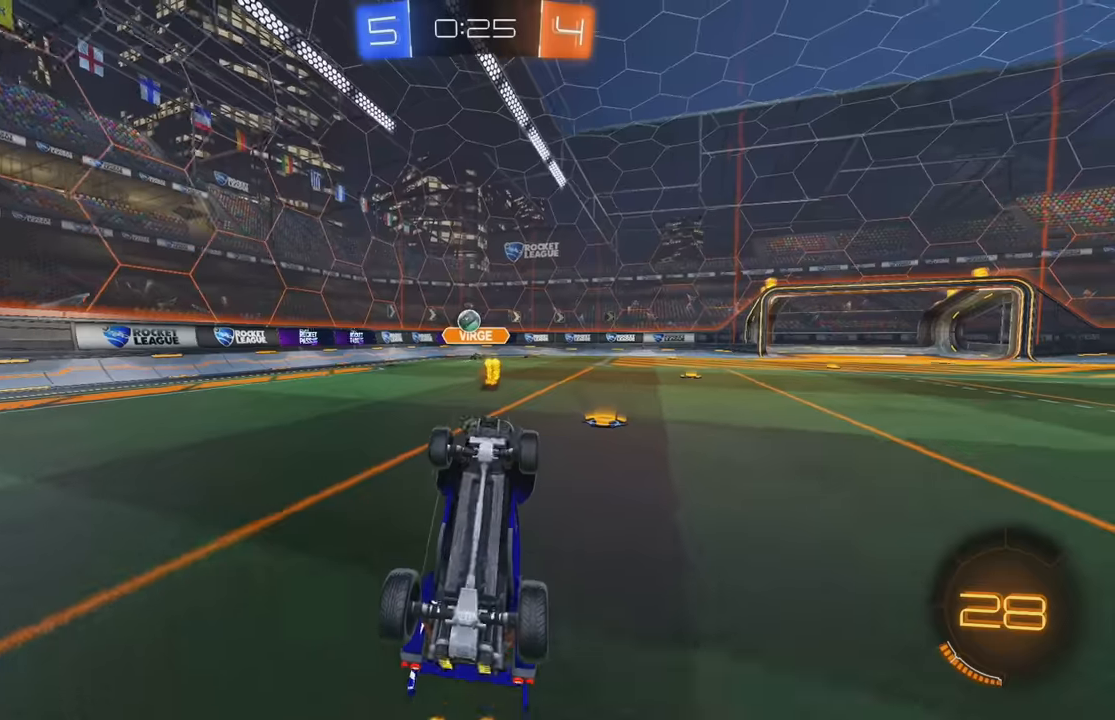
Gameplay with a controller (Xbox layout); each line is a JSON object with the inputs held at the frame after it. "events" lists button and stick changes between this image and that frame as [ms after this image, input, new state], when the widget could be followed in between. Not read: DPAD_DOWN DPAD_LEFT DPAD_RIGHT DPAD_UP L3 R3 SELECT START right_stick.
{"buttons": ["R2"], "left_stick": "right", "events": [[217, "L2", "up"], [267, "R2", "down"], [450, "left_stick", "right"]]}
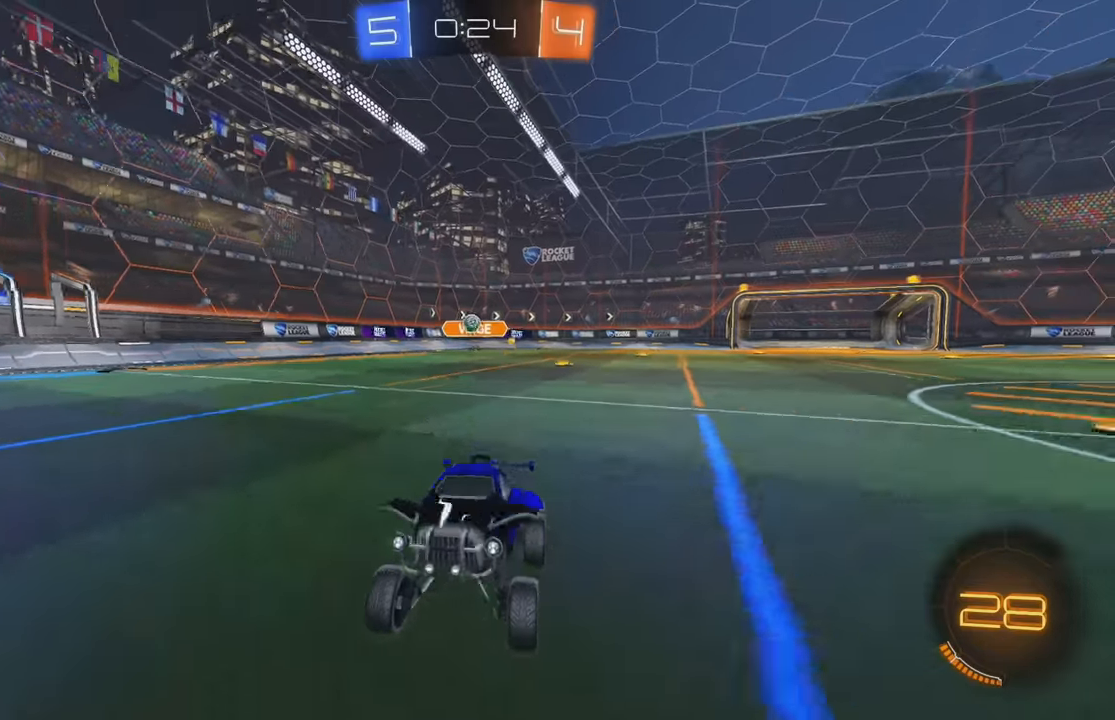
{"buttons": ["R2"], "left_stick": "right", "events": [[167, "L1", "down"], [267, "L1", "up"], [367, "Y", "down"], [484, "Y", "up"]]}
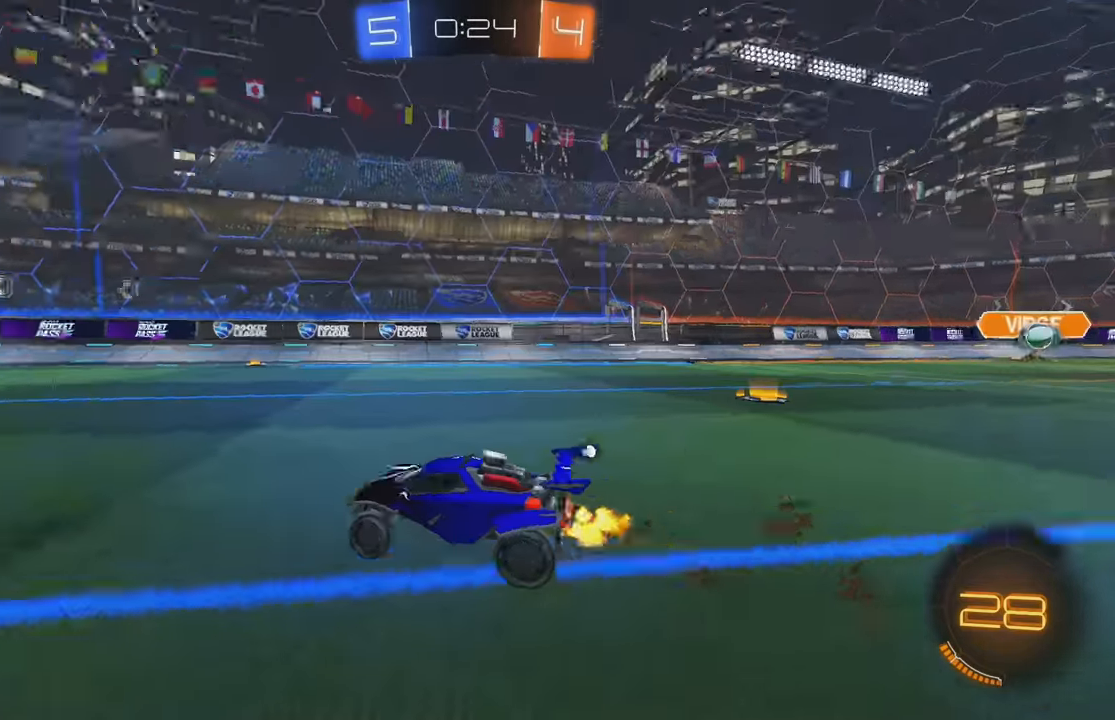
{"buttons": ["R2"], "left_stick": "right", "events": [[67, "left_stick", "center"], [267, "B", "down"], [334, "Y", "down"], [434, "Y", "up"], [434, "left_stick", "right"], [450, "B", "up"]]}
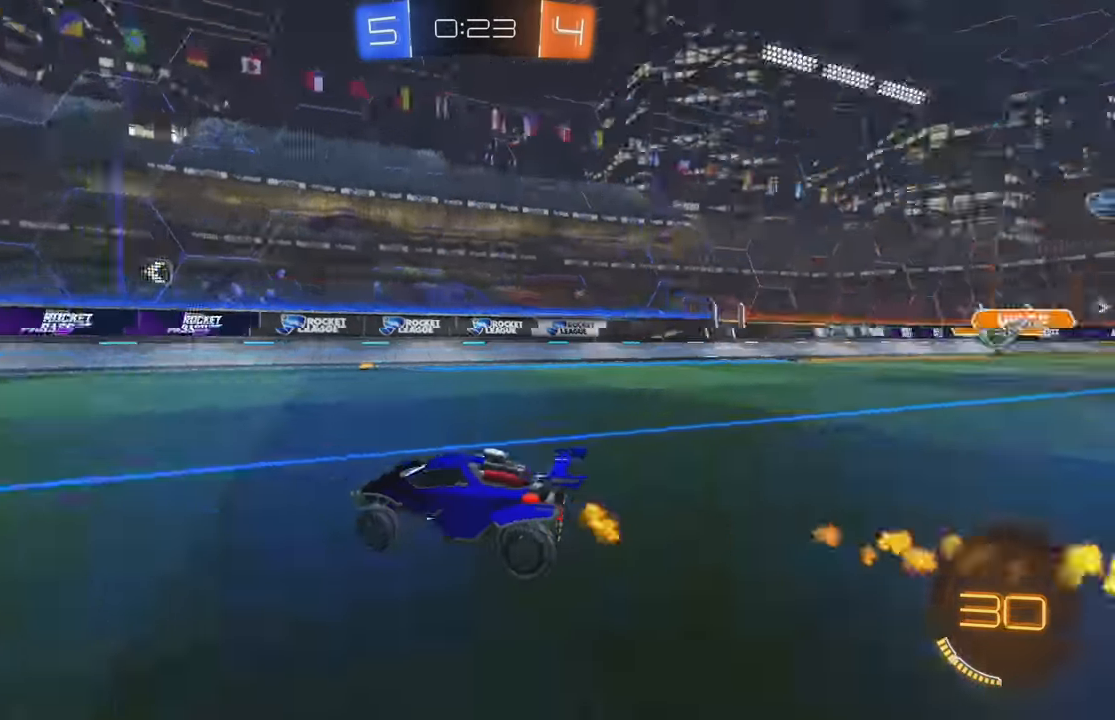
{"buttons": ["L1", "R2"], "left_stick": "left", "events": [[84, "left_stick", "center"], [317, "left_stick", "left"], [417, "L1", "down"]]}
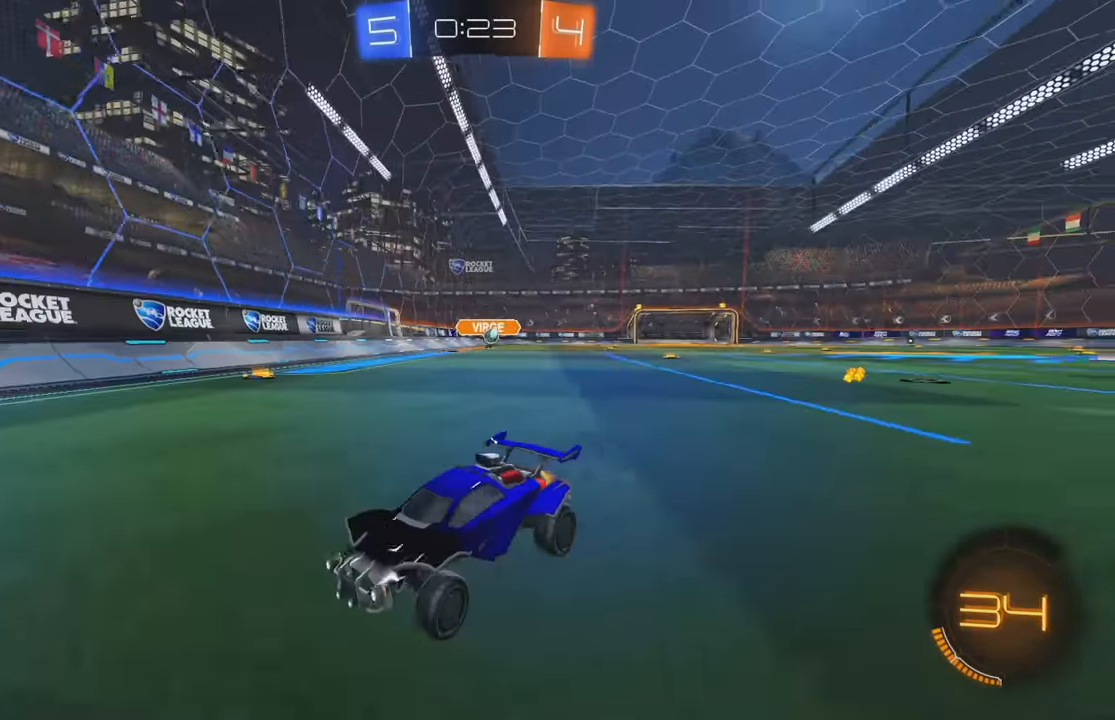
{"buttons": ["L1", "R2"], "left_stick": "left", "events": [[150, "L1", "up"], [500, "L1", "down"]]}
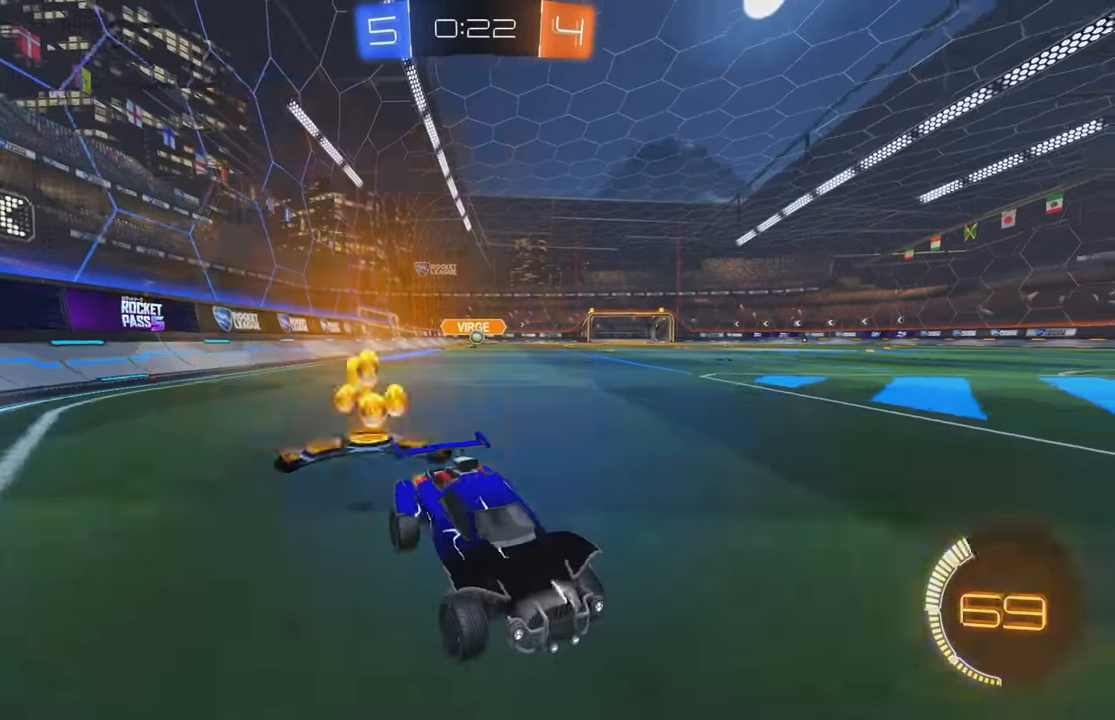
{"buttons": ["L2", "R2"], "left_stick": "left", "events": [[34, "R2", "up"], [117, "L1", "up"], [317, "L2", "down"], [500, "R2", "down"]]}
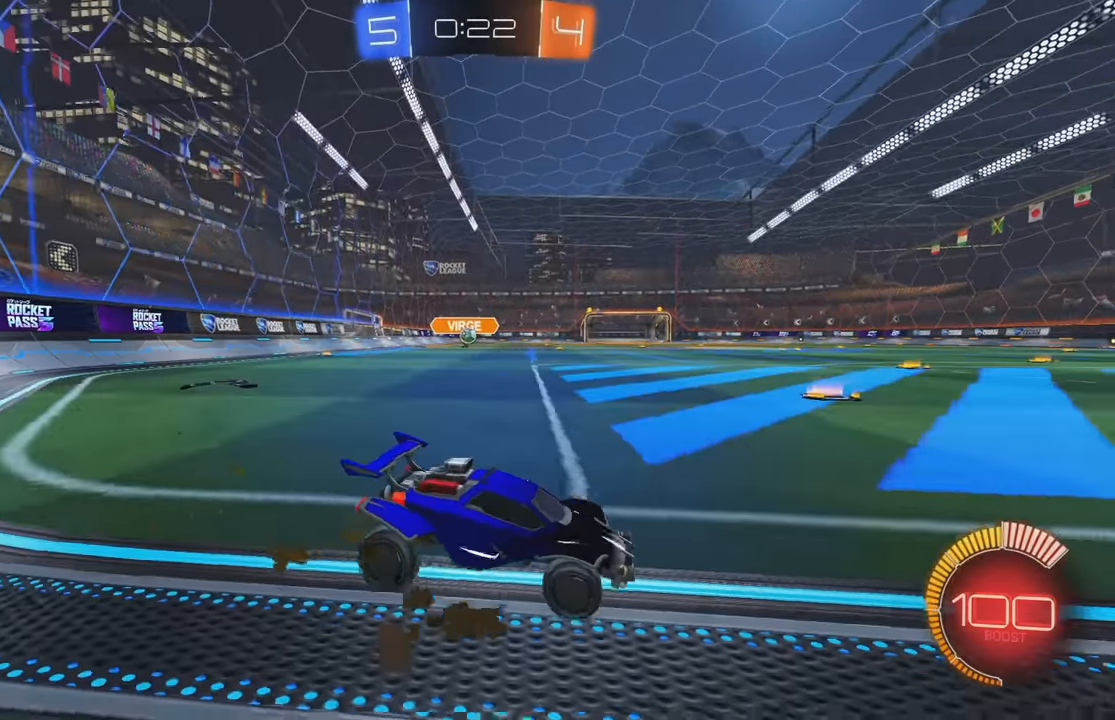
{"buttons": ["L2"], "left_stick": "down-right", "events": [[17, "L2", "up"], [417, "R2", "up"], [434, "L2", "down"], [500, "left_stick", "down-right"]]}
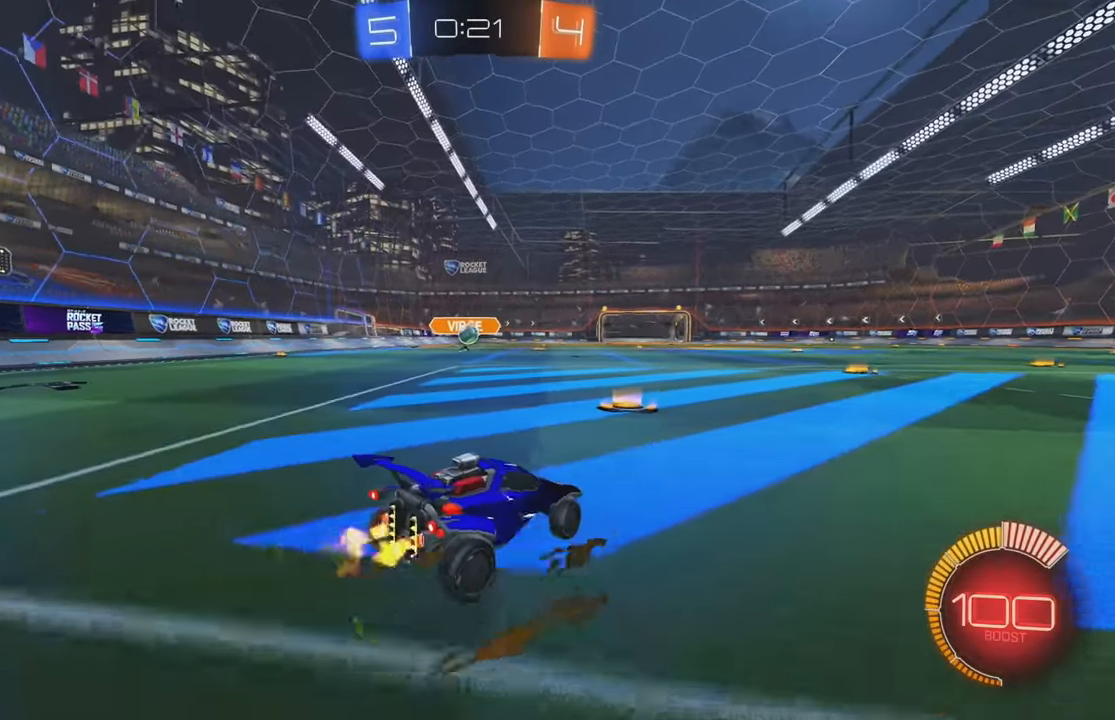
{"buttons": ["R2"], "left_stick": "down-right", "events": [[50, "R2", "down"], [134, "L2", "up"]]}
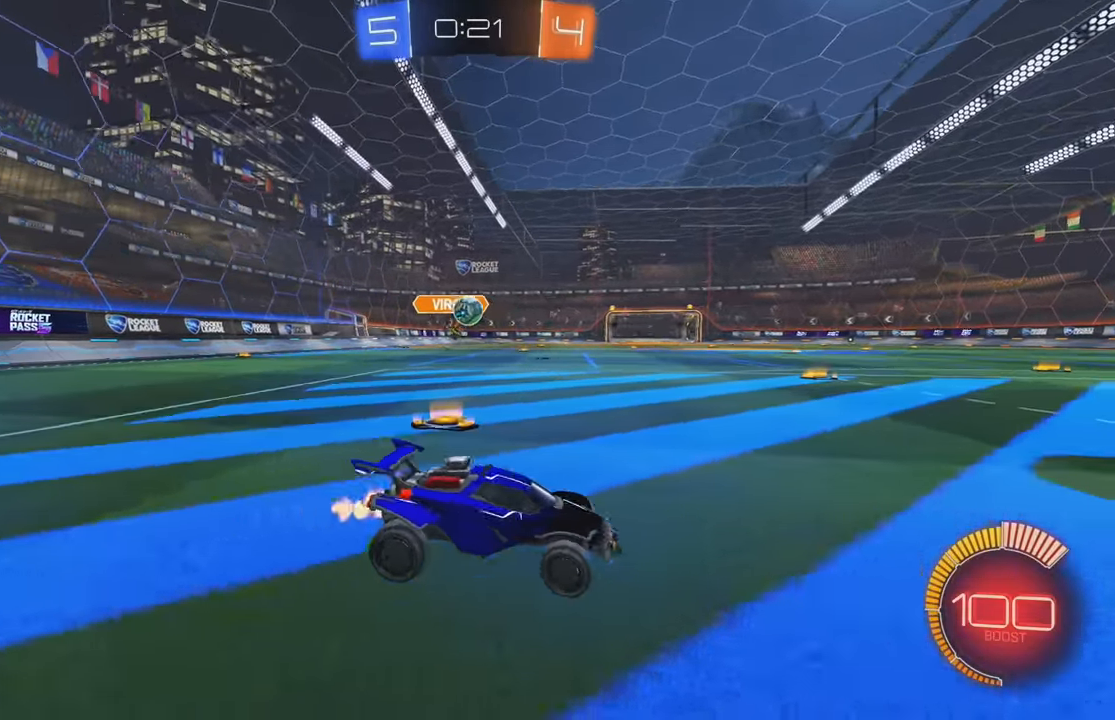
{"buttons": [], "left_stick": "down-left", "events": [[67, "B", "down"], [67, "left_stick", "center"], [384, "B", "up"], [434, "left_stick", "left"], [484, "left_stick", "down-left"], [500, "R2", "up"]]}
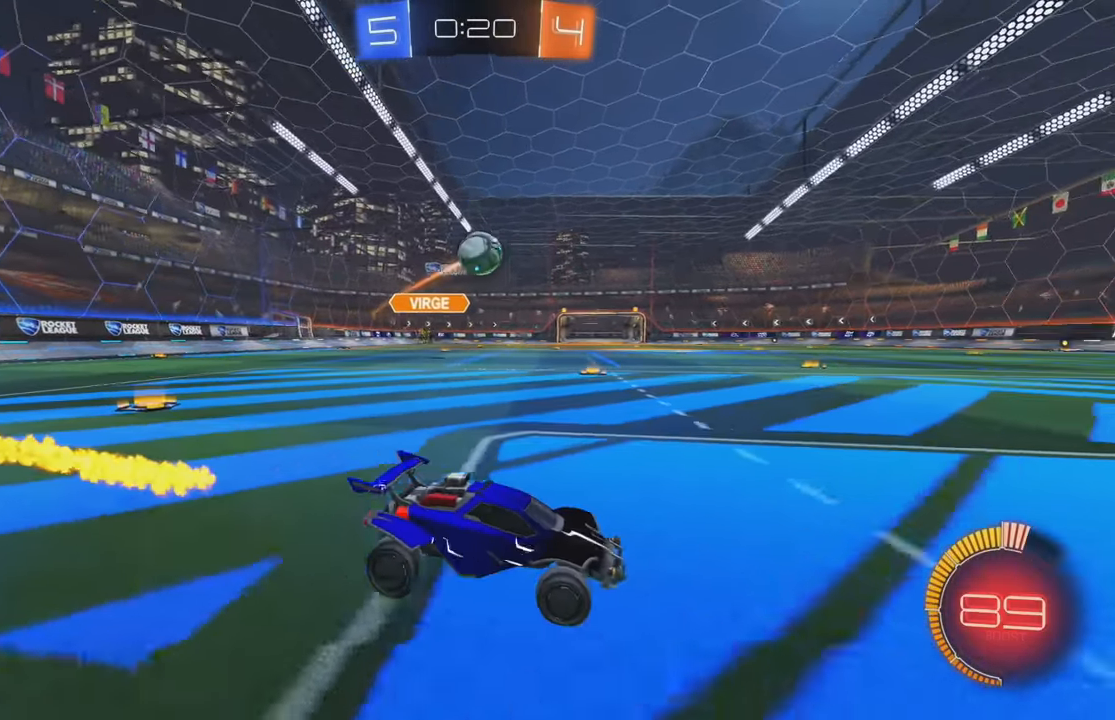
{"buttons": ["B"], "left_stick": "center", "events": [[17, "L2", "down"], [34, "R2", "down"], [84, "A", "down"], [84, "L2", "up"], [200, "left_stick", "down"], [234, "R2", "up"], [334, "left_stick", "down-right"], [350, "A", "up"], [400, "B", "down"], [434, "left_stick", "center"]]}
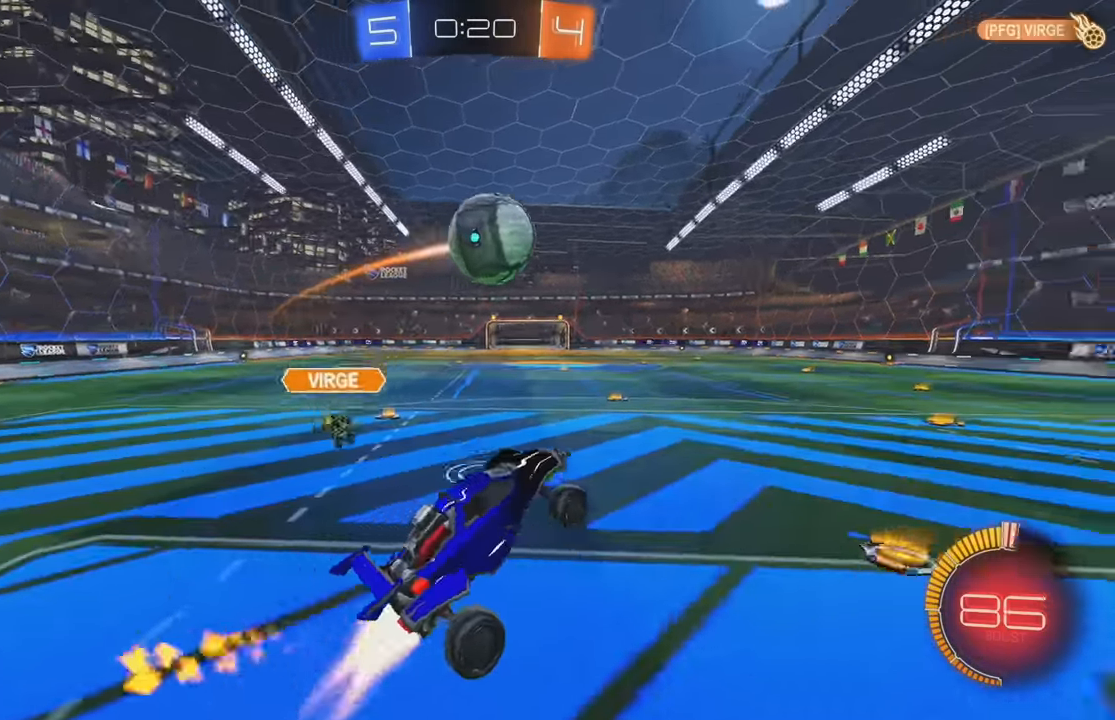
{"buttons": ["L1"], "left_stick": "down-left"}
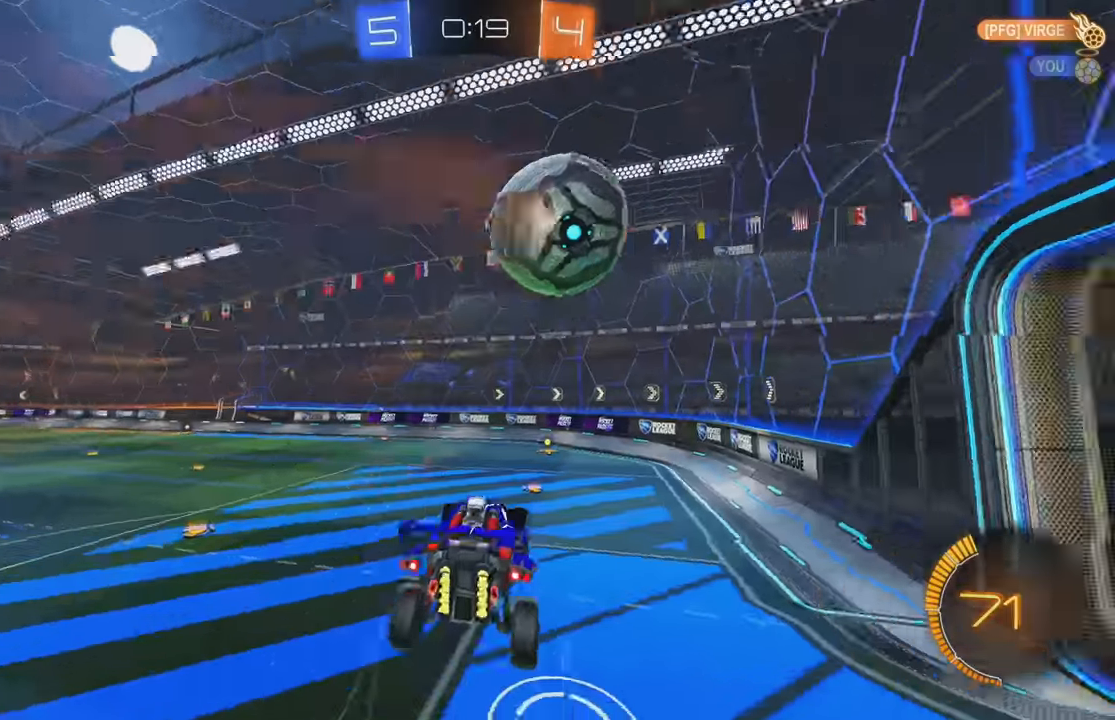
{"buttons": ["B", "L1"], "left_stick": "down-left", "events": [[66, "Y", "down"], [183, "Y", "up"], [300, "B", "down"]]}
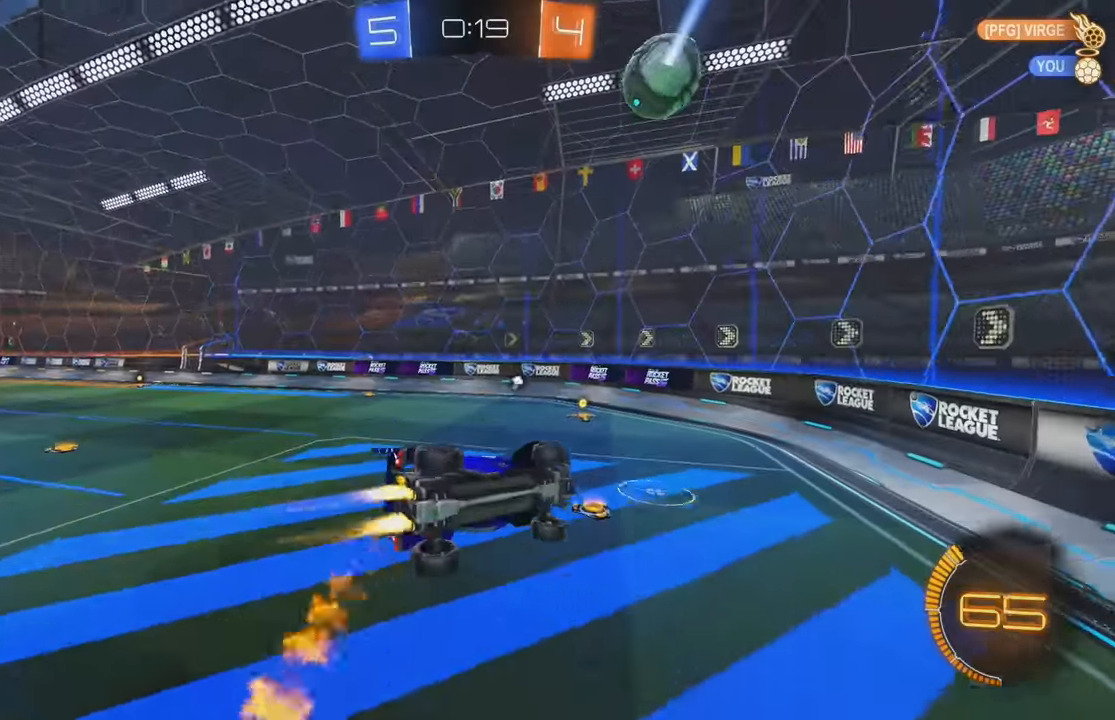
{"buttons": ["B", "L1"], "left_stick": "up-left", "events": [[16, "left_stick", "left"], [116, "left_stick", "up-left"], [133, "Y", "down"], [283, "Y", "up"]]}
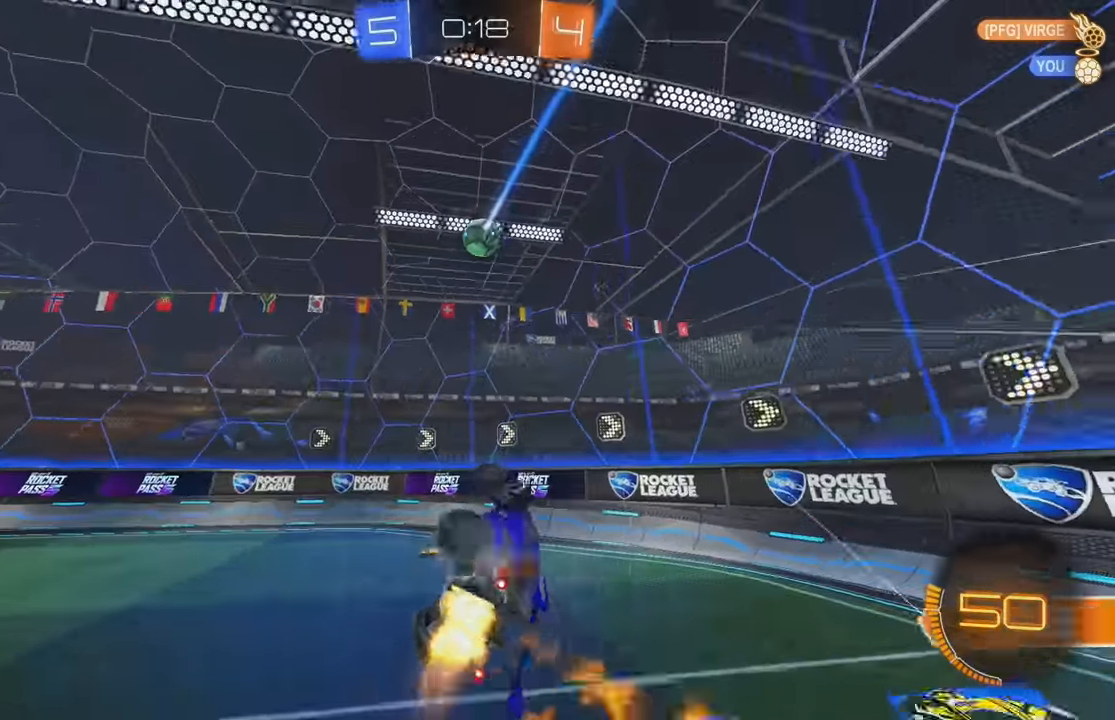
{"buttons": ["B", "R2"], "left_stick": "left", "events": [[66, "B", "up"], [83, "Y", "down"], [200, "L1", "up"], [216, "Y", "up"], [216, "left_stick", "left"], [233, "B", "down"], [433, "R2", "down"]]}
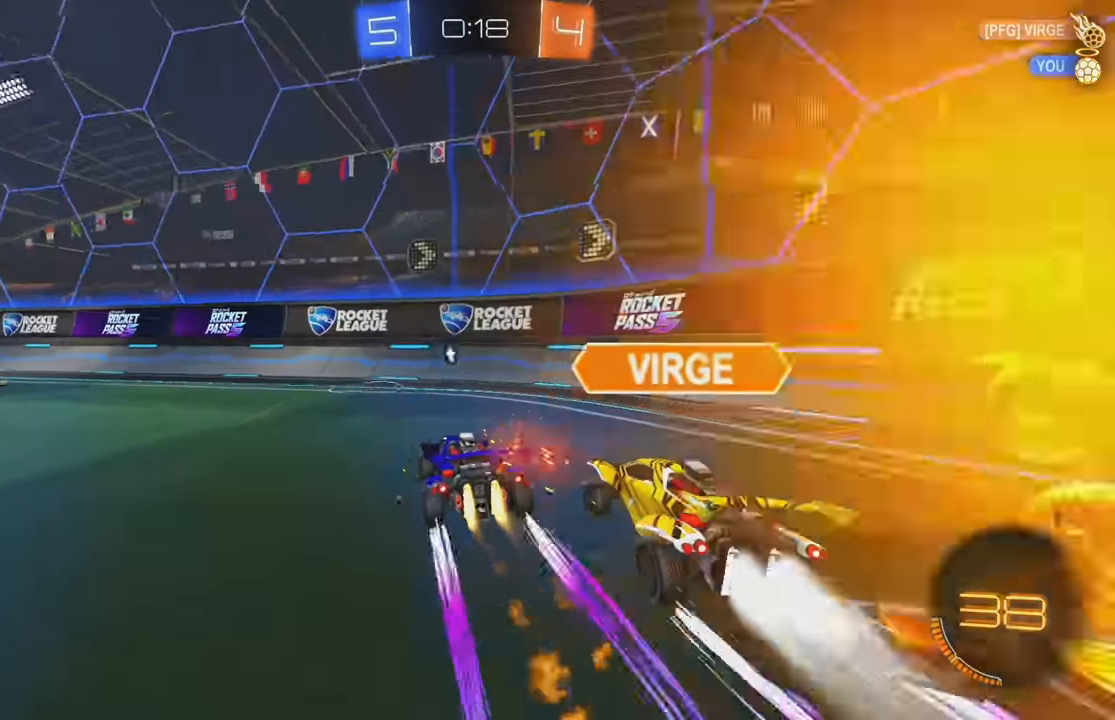
{"buttons": ["R2"], "left_stick": "left", "events": [[83, "B", "up"]]}
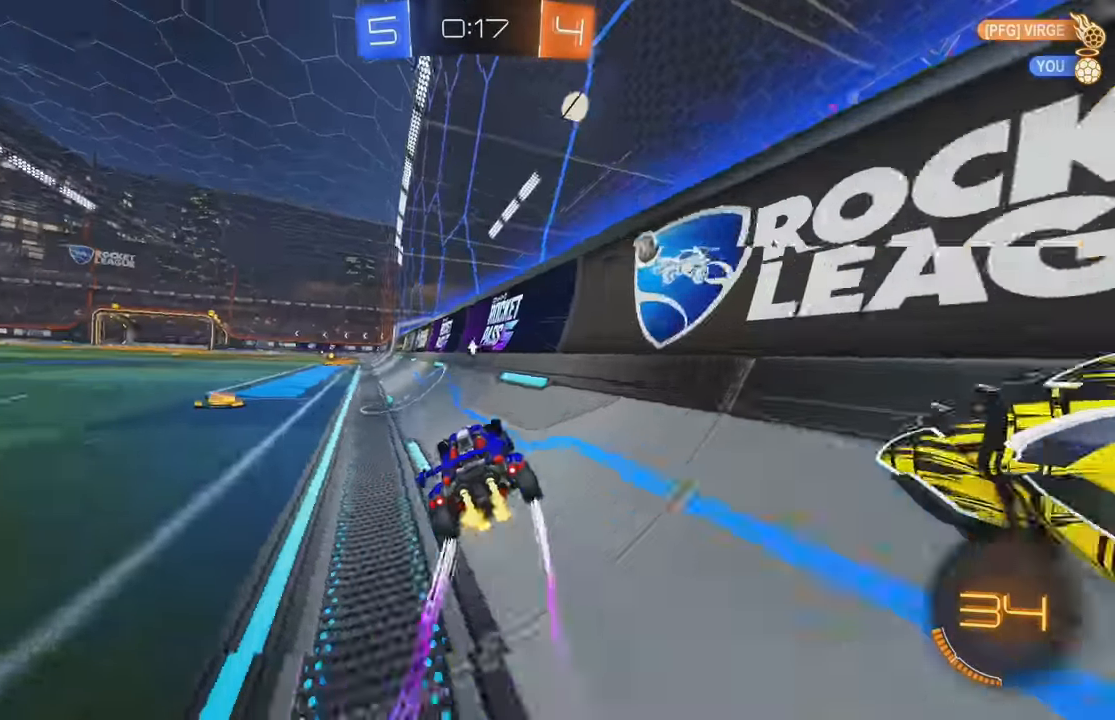
{"buttons": ["B", "R2"], "left_stick": "center", "events": [[16, "left_stick", "center"], [200, "left_stick", "right"], [316, "left_stick", "center"], [416, "B", "down"]]}
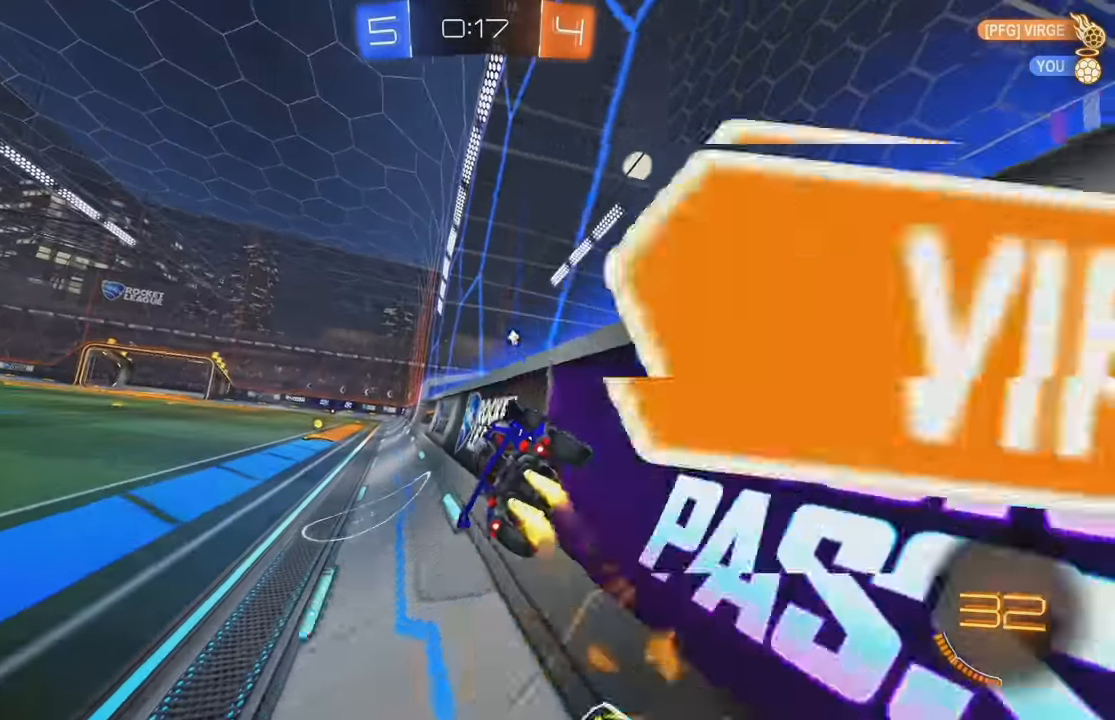
{"buttons": ["B", "R2"], "left_stick": "left", "events": [[100, "B", "up"], [266, "L2", "down"], [283, "R2", "up"], [300, "left_stick", "right"], [350, "left_stick", "center"], [400, "R2", "down"], [433, "L2", "up"], [466, "left_stick", "left"], [483, "B", "down"]]}
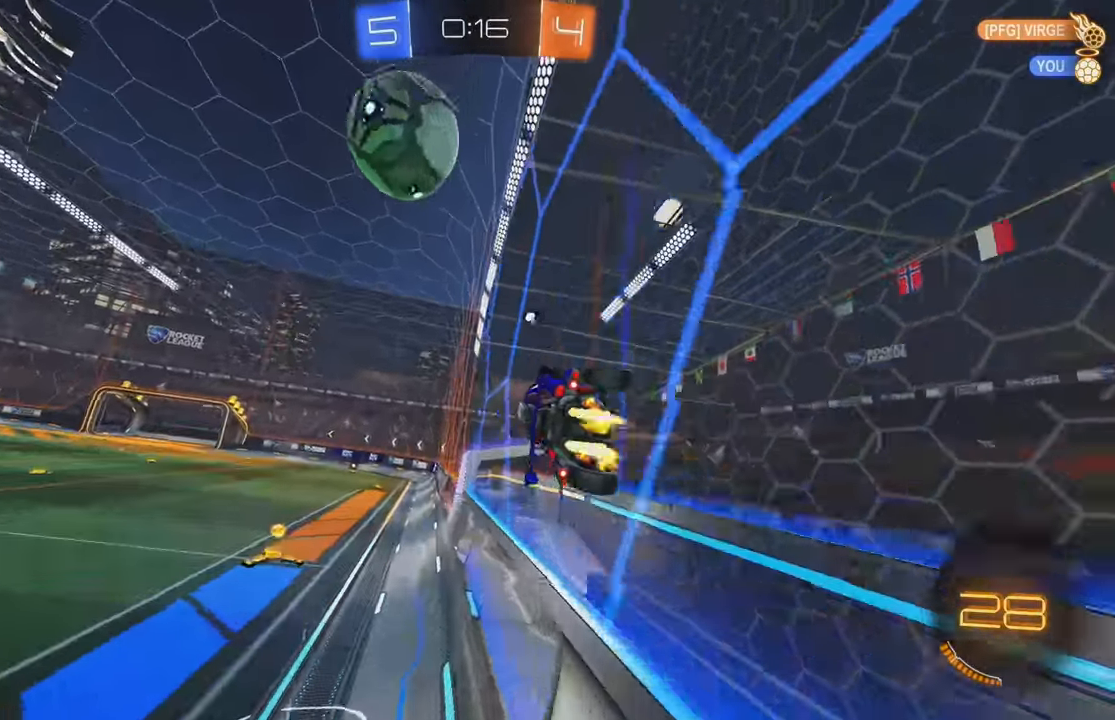
{"buttons": ["R2"], "left_stick": "down", "events": [[200, "left_stick", "center"], [350, "B", "up"], [366, "left_stick", "down"], [383, "B", "down"], [400, "A", "down"], [483, "A", "up"], [500, "B", "up"]]}
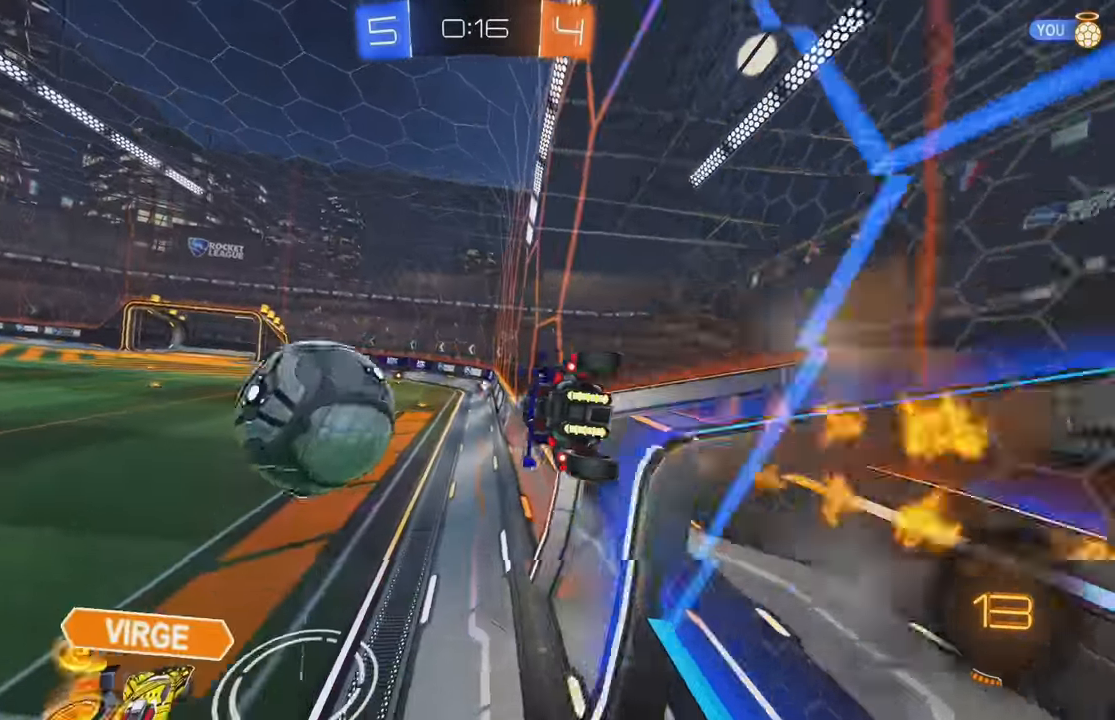
{"buttons": ["Y", "L1"], "left_stick": "left", "events": [[16, "R2", "up"], [50, "B", "down"], [100, "left_stick", "center"], [116, "B", "up"], [250, "left_stick", "left"], [266, "L1", "down"], [333, "A", "down"], [400, "A", "up"], [416, "Y", "down"]]}
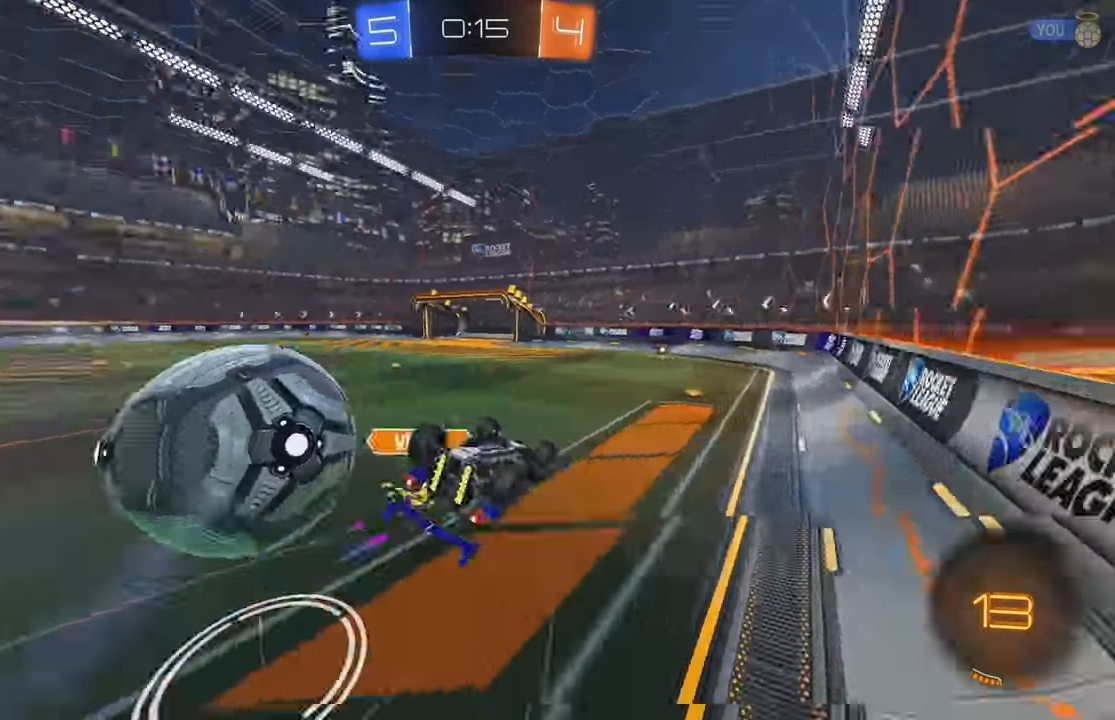
{"buttons": ["R2"], "left_stick": "down-left", "events": [[33, "Y", "up"], [250, "L1", "up"], [383, "left_stick", "down-left"], [483, "R2", "down"]]}
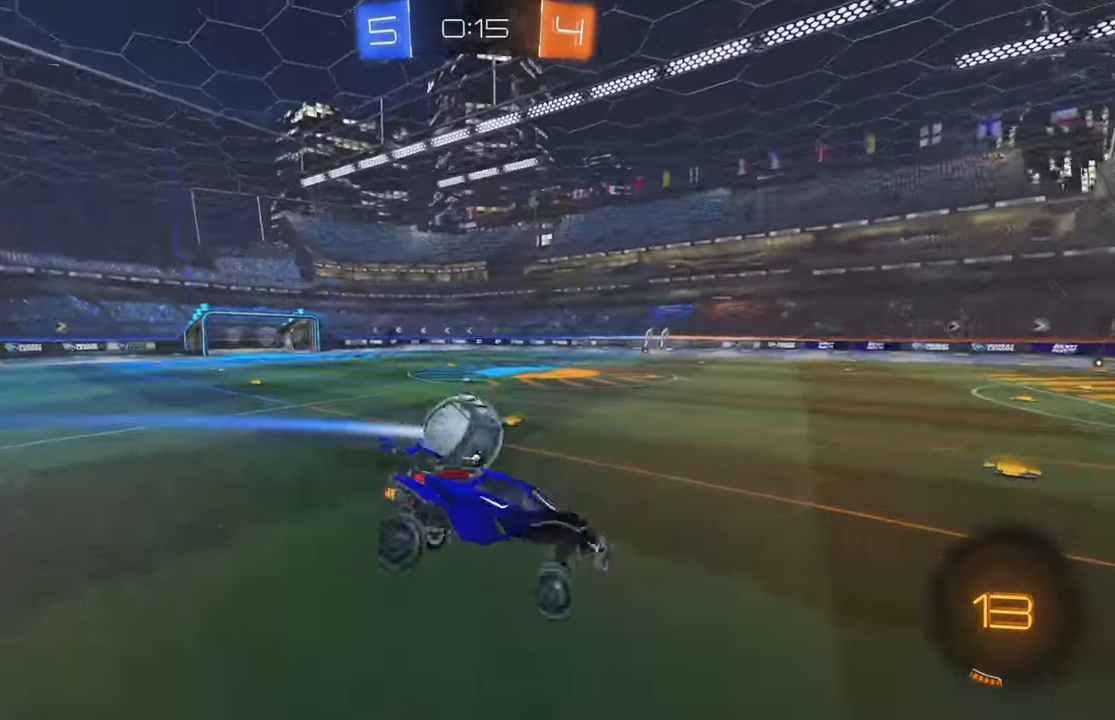
{"buttons": ["B", "R2"], "left_stick": "left", "events": [[83, "L1", "down"], [83, "Y", "down"], [83, "left_stick", "down-right"], [167, "Y", "up"], [317, "Y", "down"], [333, "L1", "up"], [333, "left_stick", "center"], [400, "Y", "up"], [483, "left_stick", "left"], [500, "B", "down"]]}
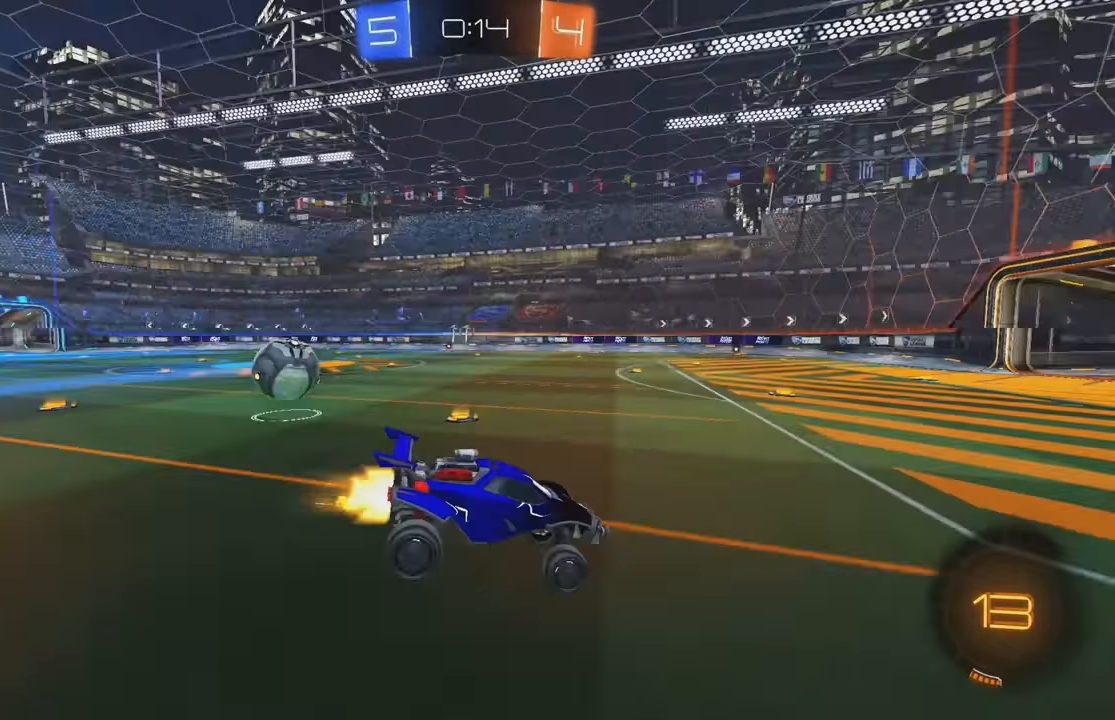
{"buttons": ["B", "R2"], "left_stick": "left", "events": []}
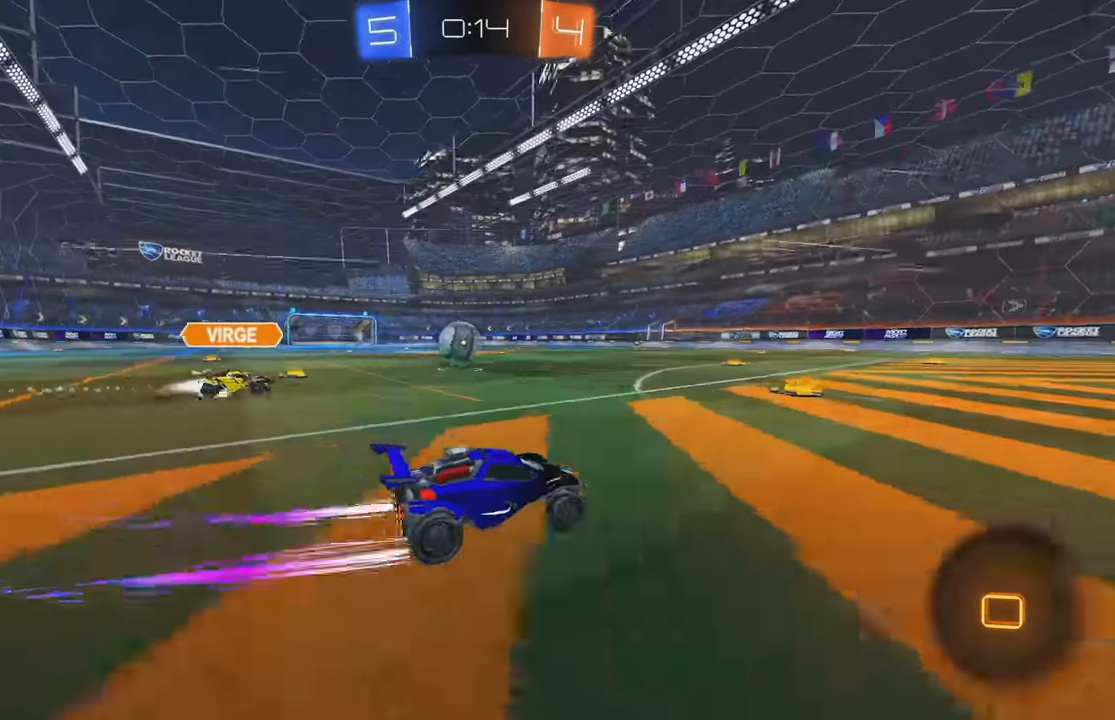
{"buttons": ["R2"], "left_stick": "center", "events": [[200, "B", "up"], [400, "A", "down"], [433, "left_stick", "center"], [500, "A", "up"]]}
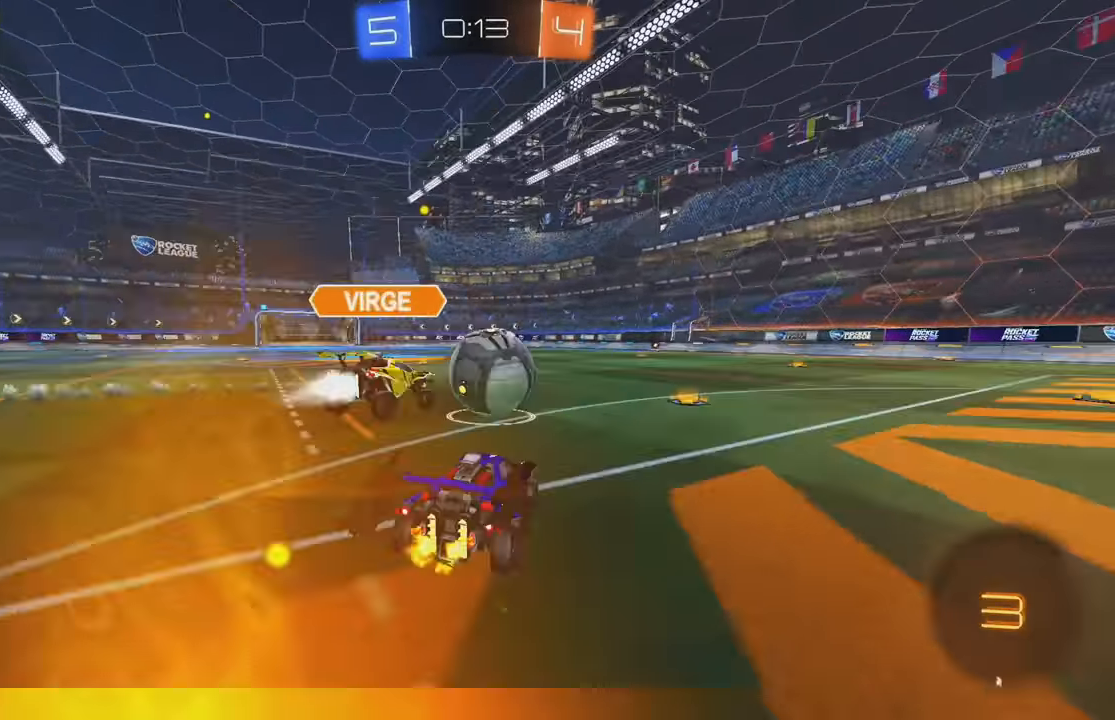
{"buttons": ["L1", "R2"], "left_stick": "left", "events": [[67, "L1", "down"], [67, "left_stick", "left"], [83, "A", "down"], [150, "A", "up"], [200, "Y", "down"], [333, "Y", "up"]]}
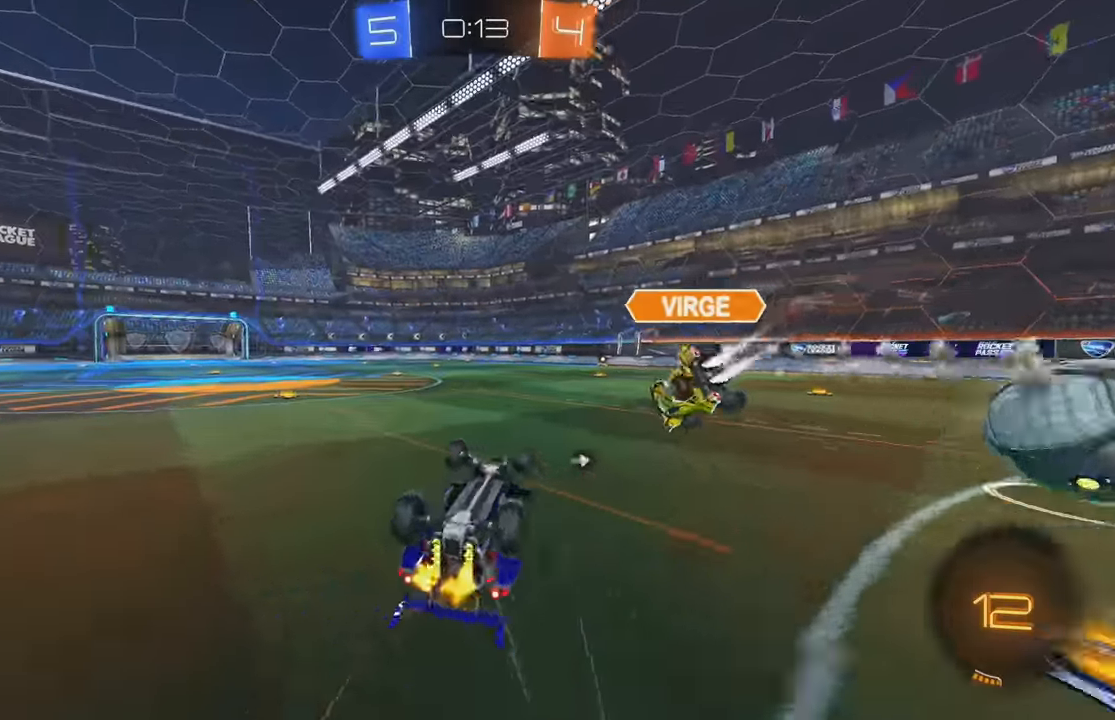
{"buttons": ["R2"], "left_stick": "center", "events": [[17, "Y", "down"], [133, "Y", "up"], [200, "R2", "up"], [217, "left_stick", "down-left"], [333, "L1", "up"], [400, "left_stick", "center"], [417, "R2", "down"]]}
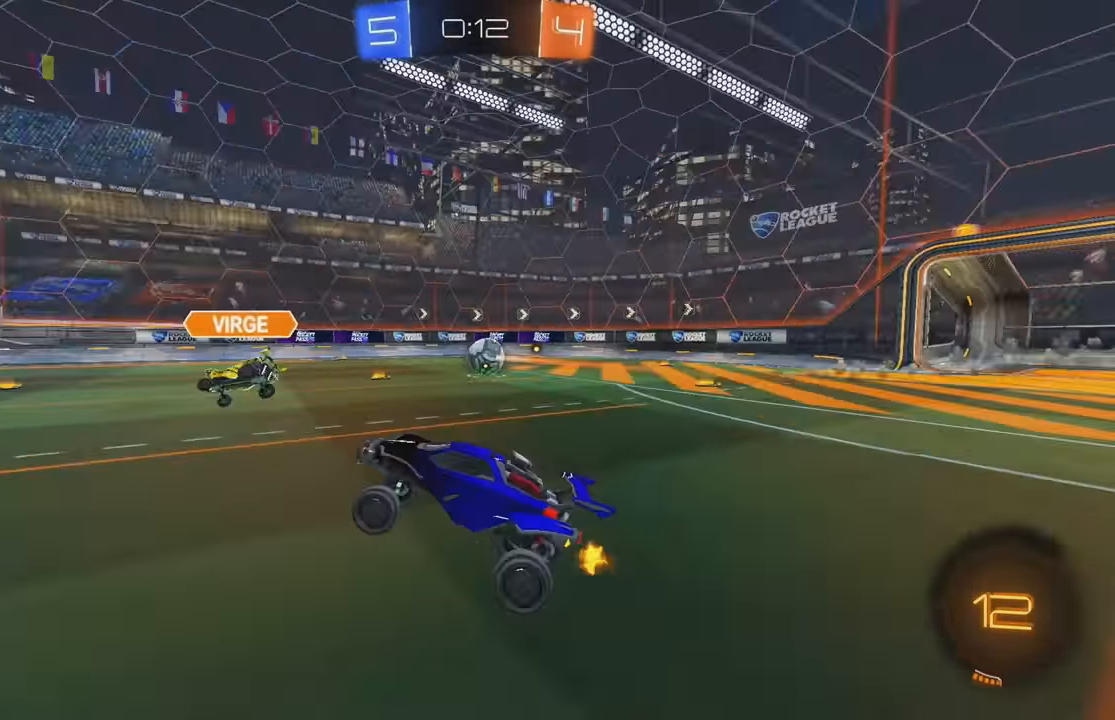
{"buttons": ["R2"], "left_stick": "right", "events": [[17, "Y", "down"], [33, "left_stick", "right"], [117, "Y", "up"], [400, "L1", "down"], [500, "L1", "up"]]}
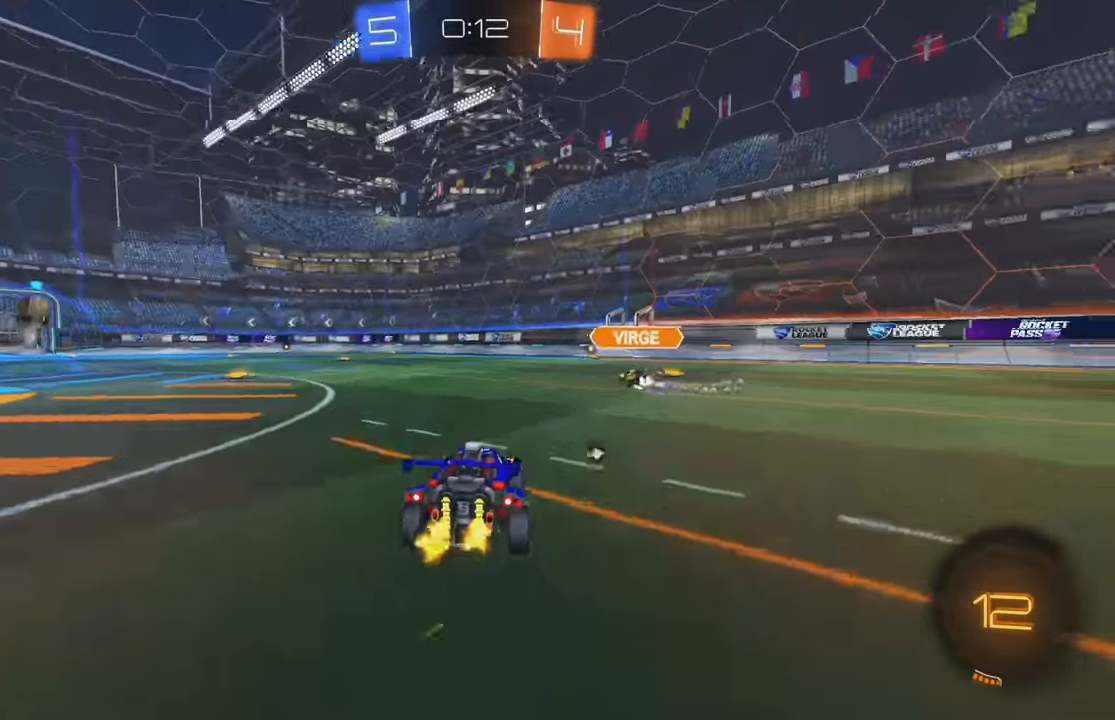
{"buttons": ["R2"], "left_stick": "right", "events": []}
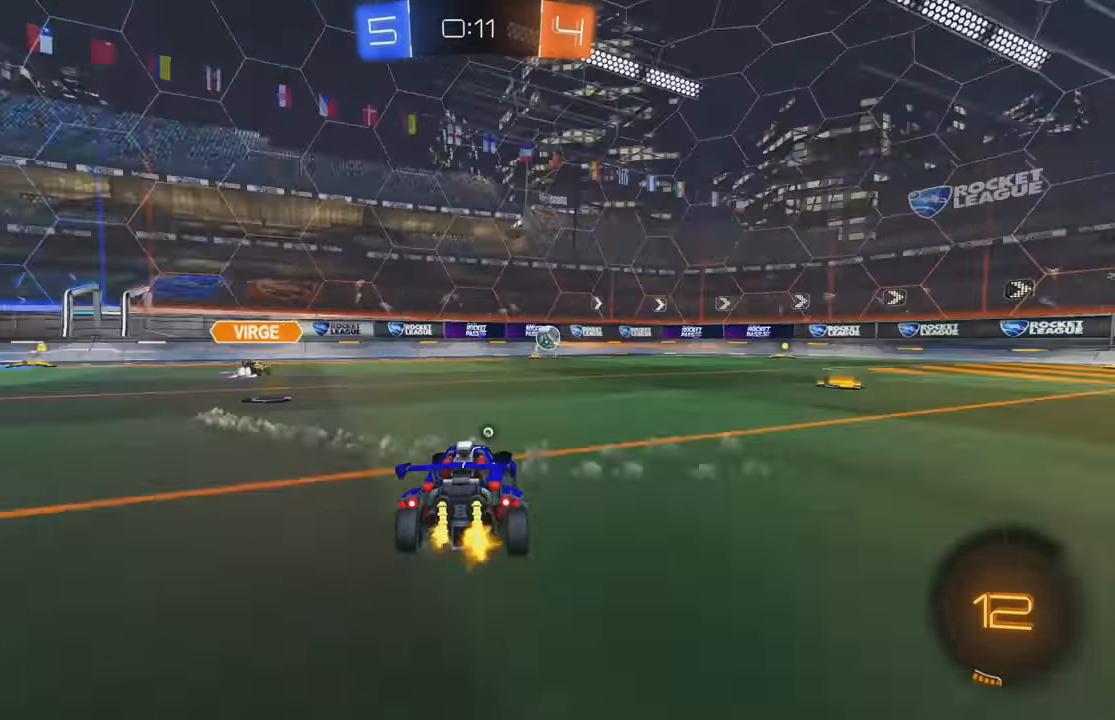
{"buttons": ["B", "R2"], "left_stick": "left", "events": [[50, "left_stick", "left"], [167, "L1", "down"], [283, "B", "down"], [283, "L1", "up"], [283, "Y", "down"], [417, "Y", "up"]]}